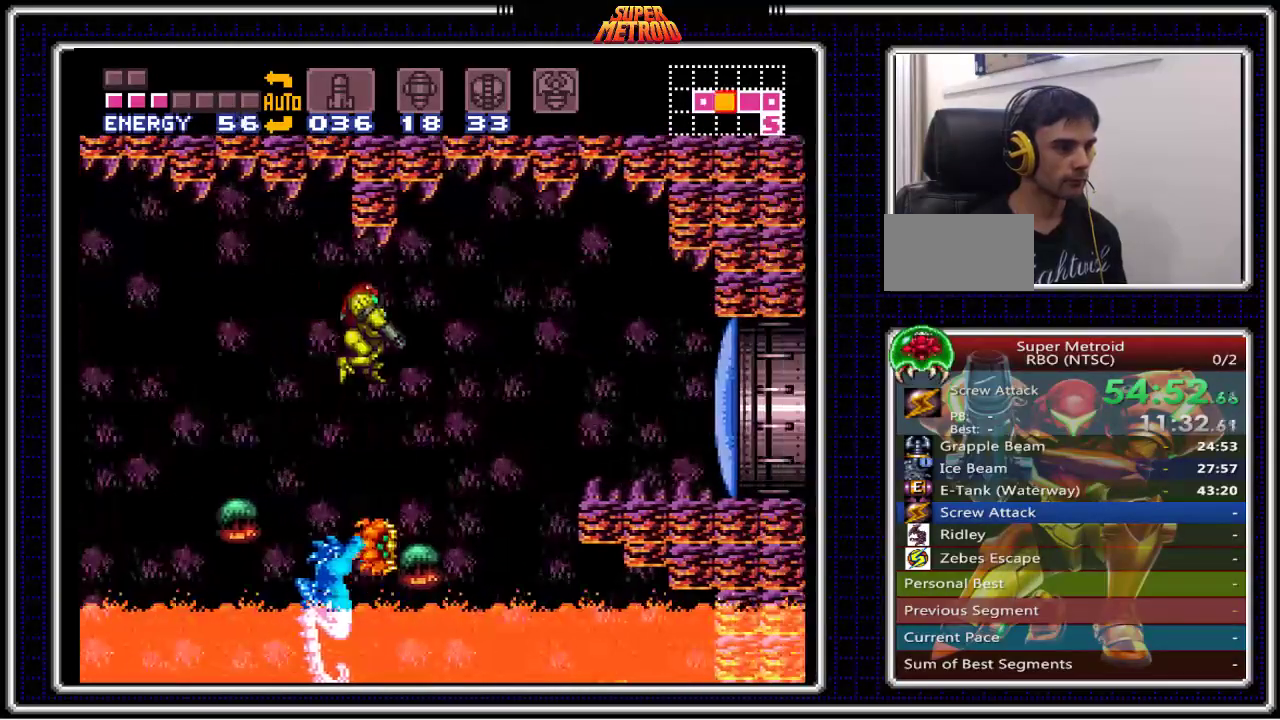
Gameplay with a controller (Nintendo layout); each line is a JSON object with the inputs held at the frame after it. "events" lists button and stick changes between this image and that frame as [ms after this image, input, new state], when the widget could be followed in between. Not read: L3 R3.
{"buttons": ["B", "L1"], "events": [[83, "X", "down"], [200, "DPAD_LEFT", "down"], [233, "X", "up"], [350, "X", "down"], [417, "DPAD_LEFT", "up"], [467, "X", "up"]]}
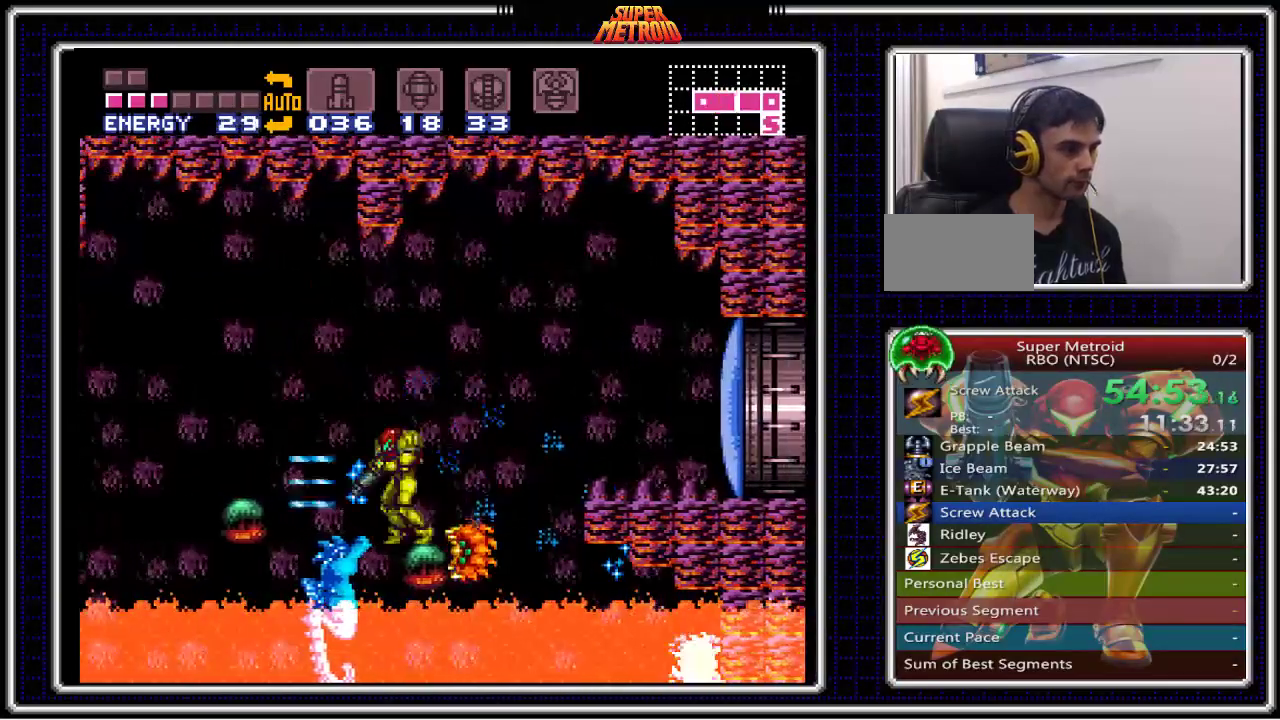
{"buttons": ["A", "B", "L1", "DPAD_RIGHT"], "events": [[133, "DPAD_RIGHT", "down"], [250, "A", "down"]]}
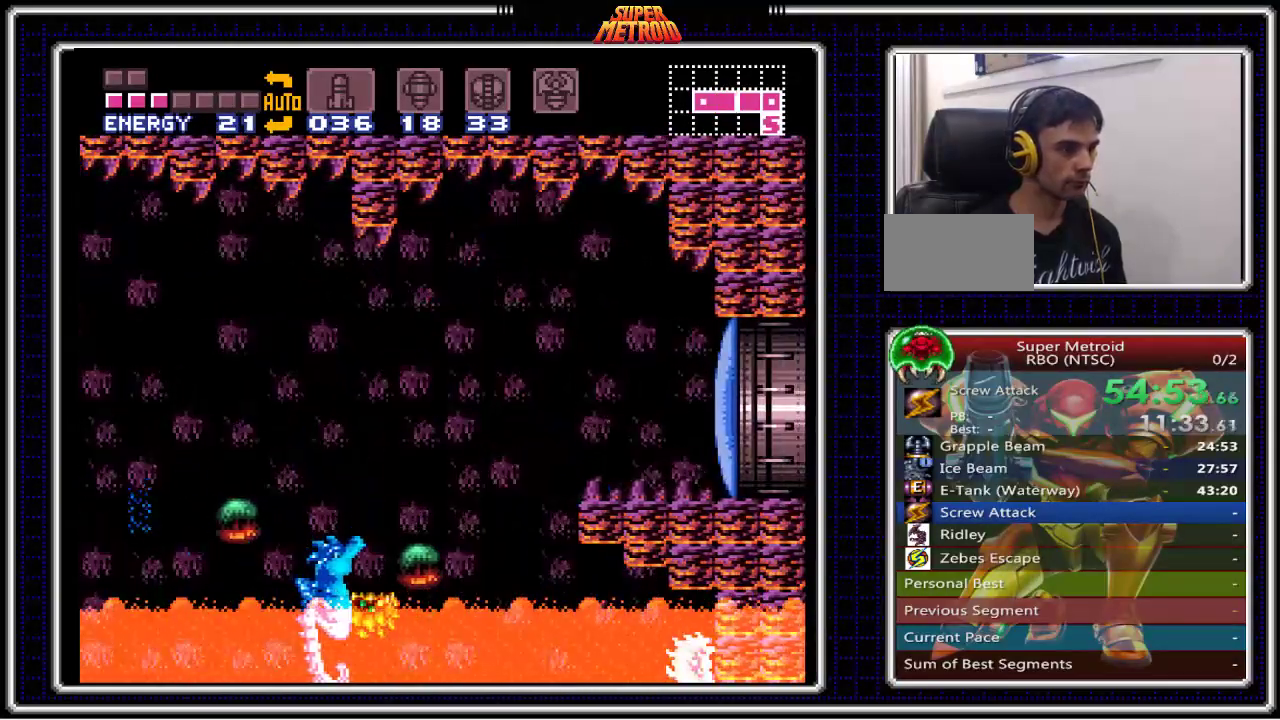
{"buttons": ["B", "X", "DPAD_RIGHT"], "events": [[183, "A", "up"], [333, "L1", "up"], [483, "X", "down"]]}
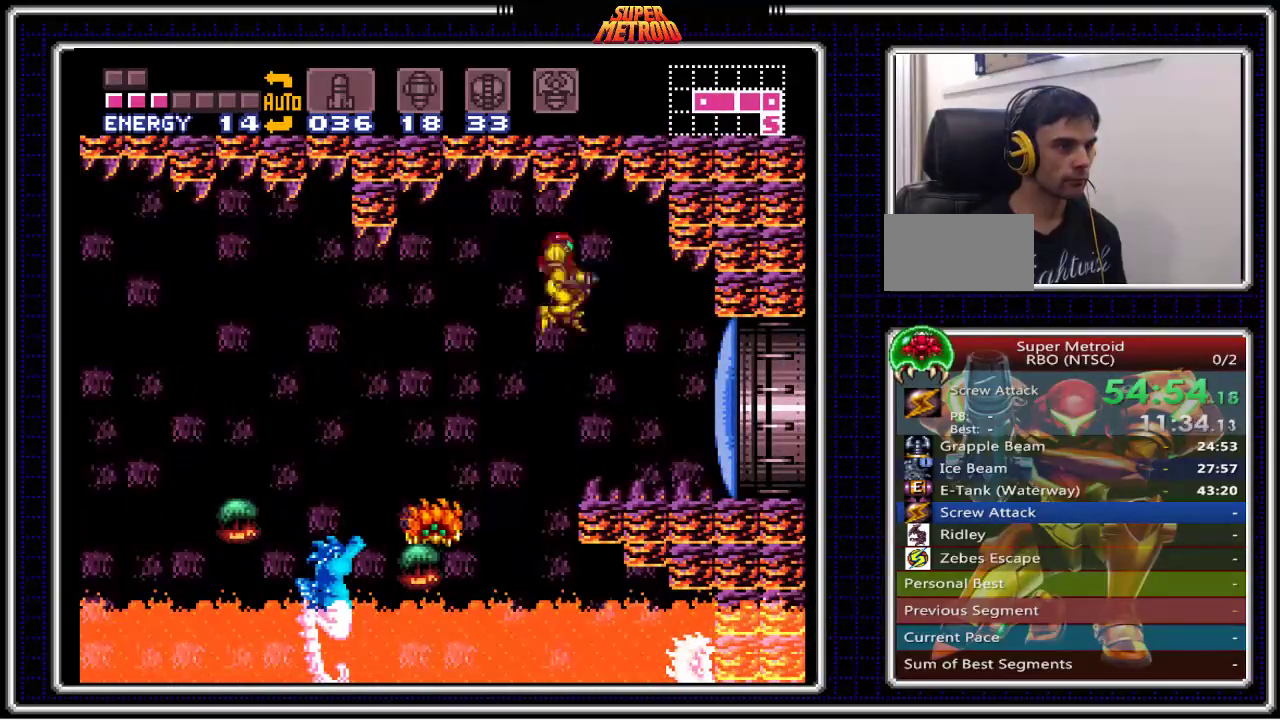
{"buttons": ["B", "DPAD_RIGHT"], "events": [[100, "X", "up"], [233, "X", "down"], [317, "X", "up"]]}
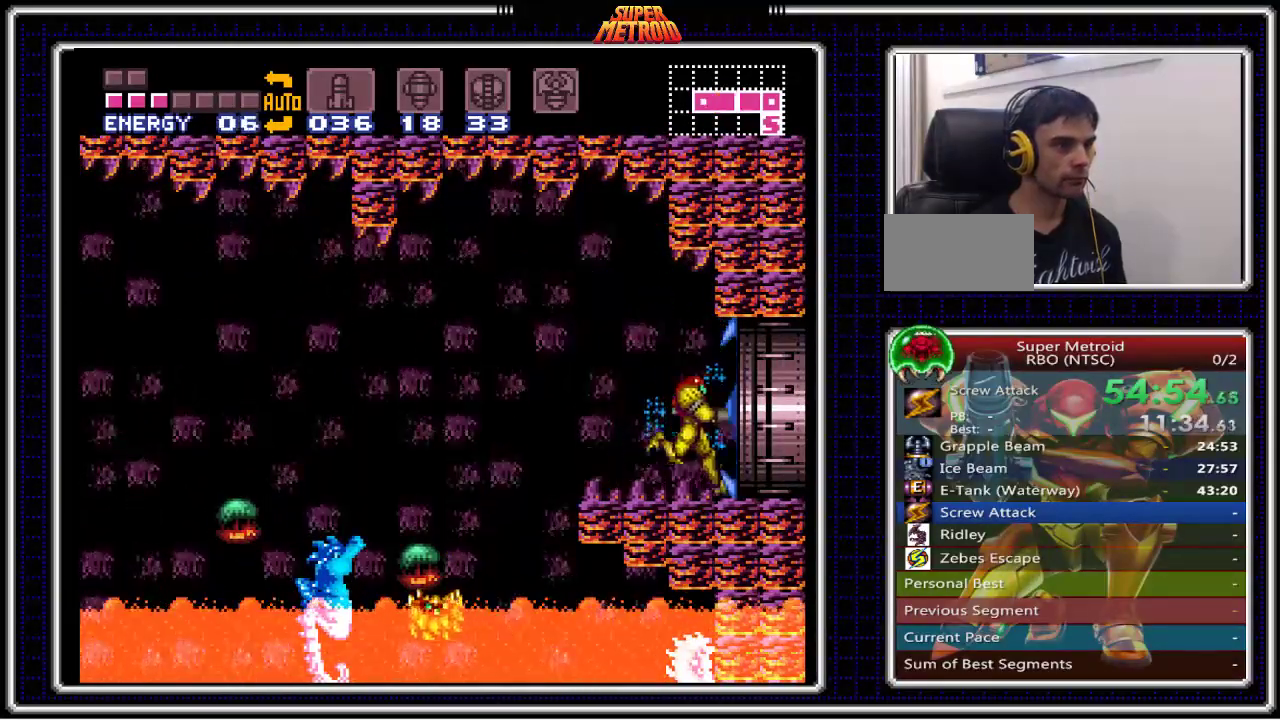
{"buttons": ["B", "DPAD_RIGHT"], "events": []}
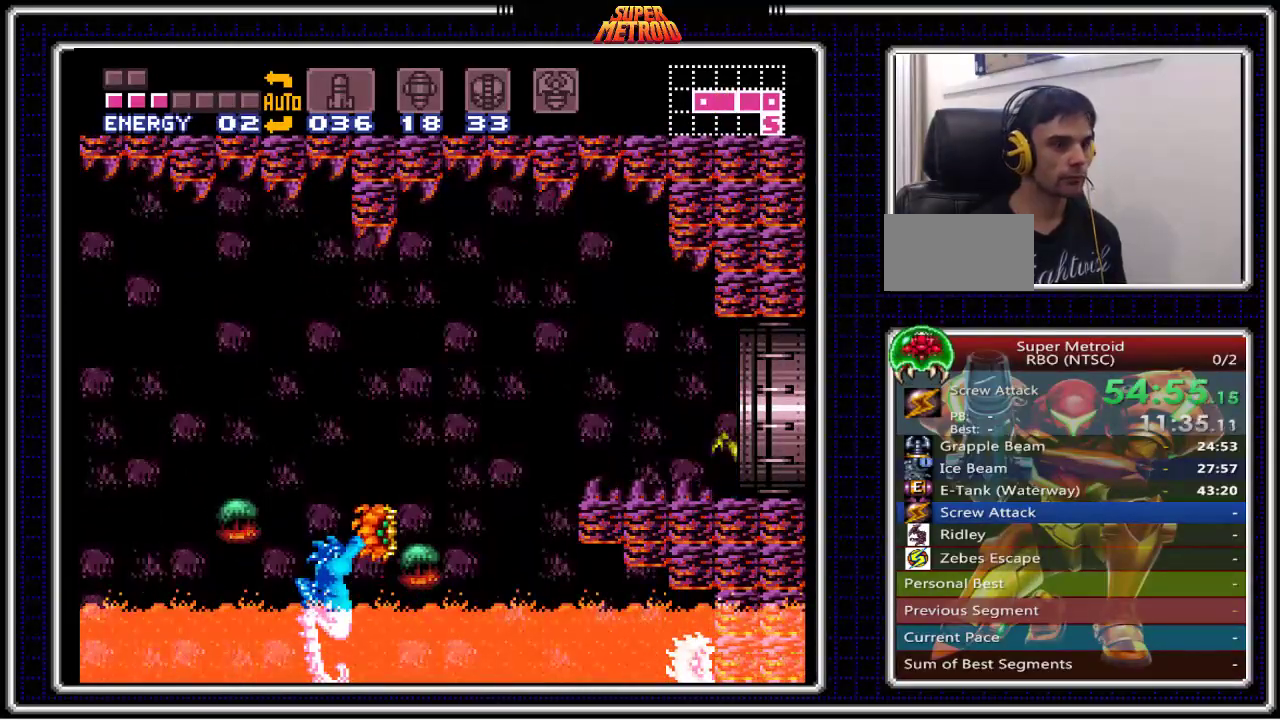
{"buttons": ["B"], "events": [[267, "DPAD_RIGHT", "up"]]}
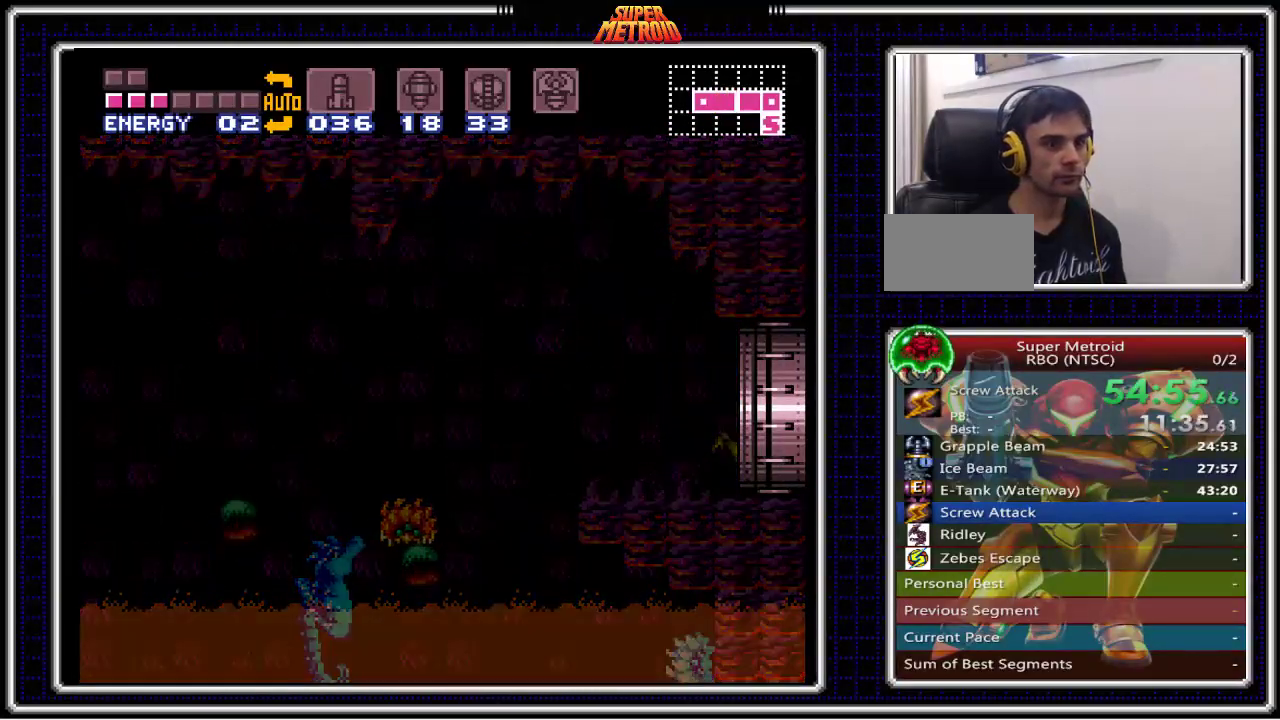
{"buttons": ["B", "DPAD_RIGHT"], "events": [[33, "DPAD_RIGHT", "down"]]}
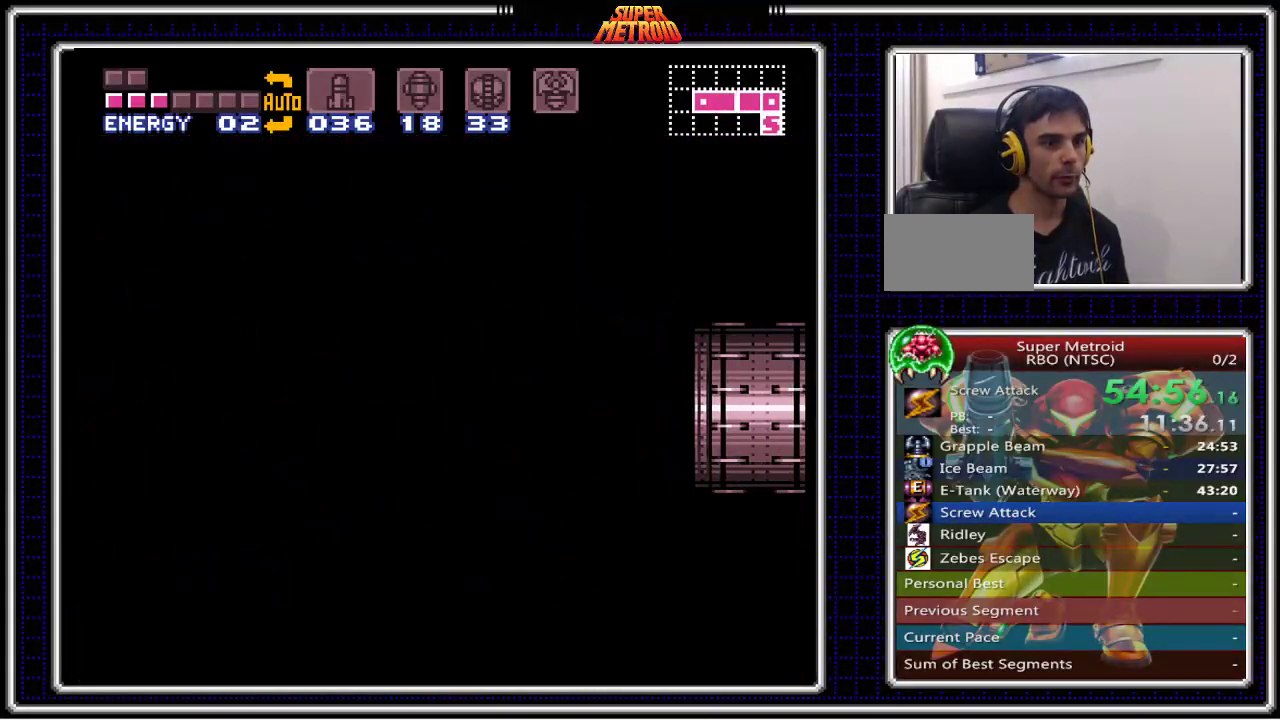
{"buttons": ["B", "DPAD_RIGHT"], "events": []}
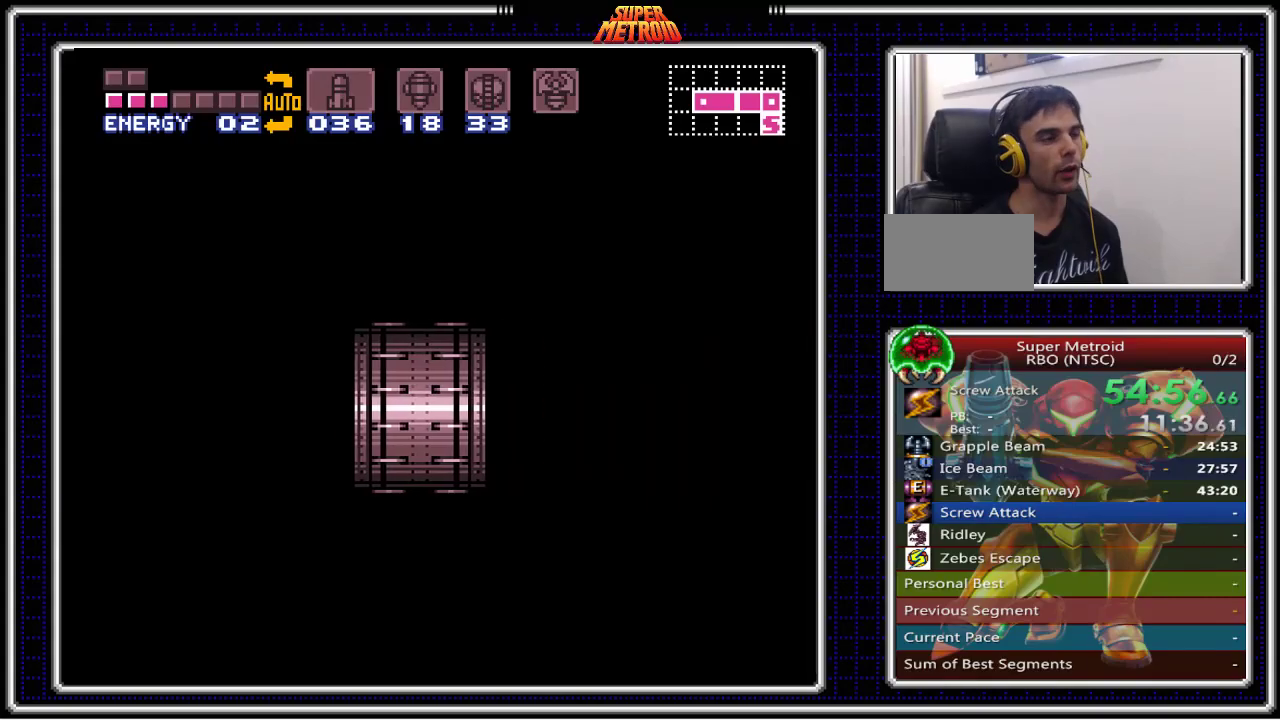
{"buttons": ["B", "DPAD_RIGHT"], "events": [[50, "DPAD_RIGHT", "up"], [167, "DPAD_RIGHT", "down"]]}
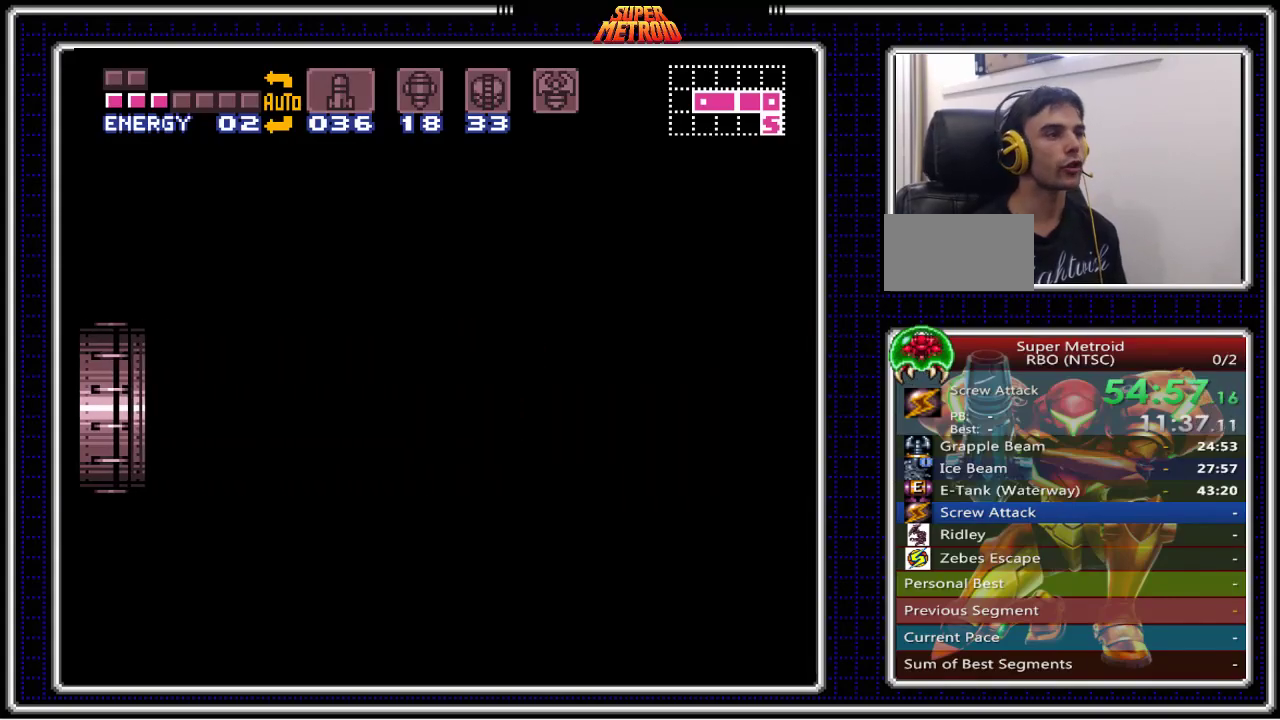
{"buttons": ["B", "DPAD_RIGHT"], "events": []}
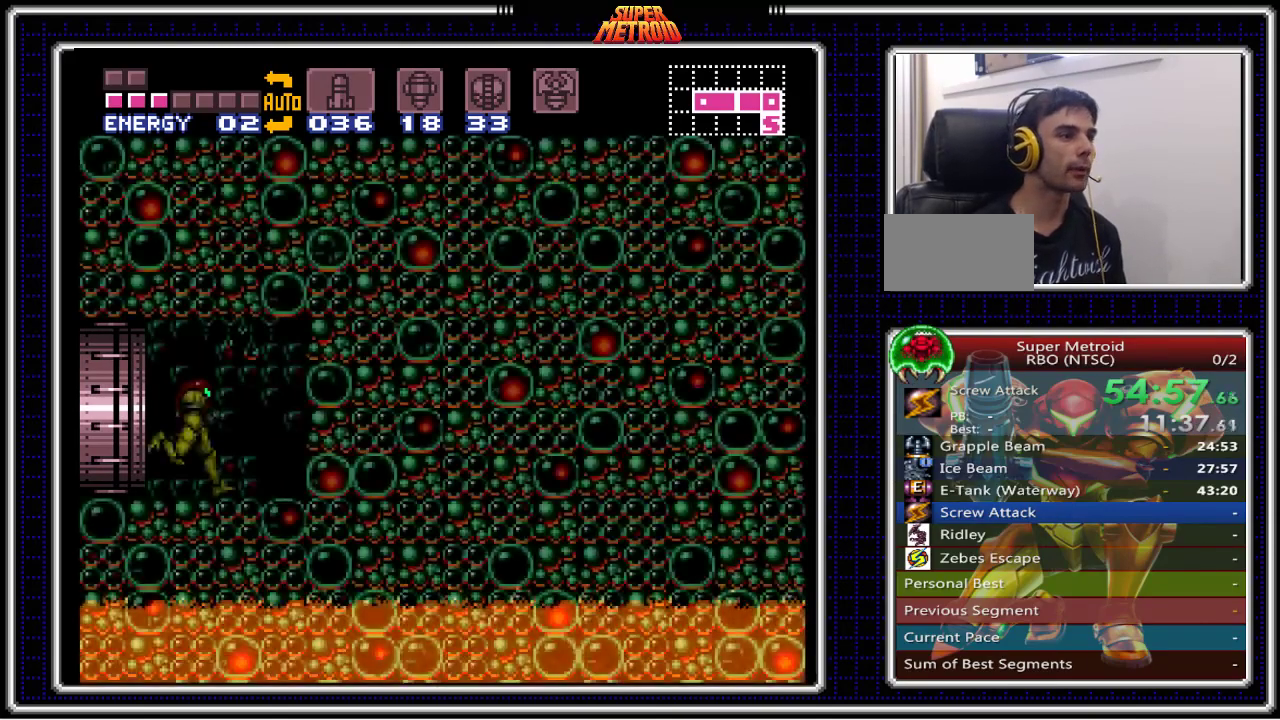
{"buttons": ["A", "B", "DPAD_RIGHT"], "events": [[417, "A", "down"]]}
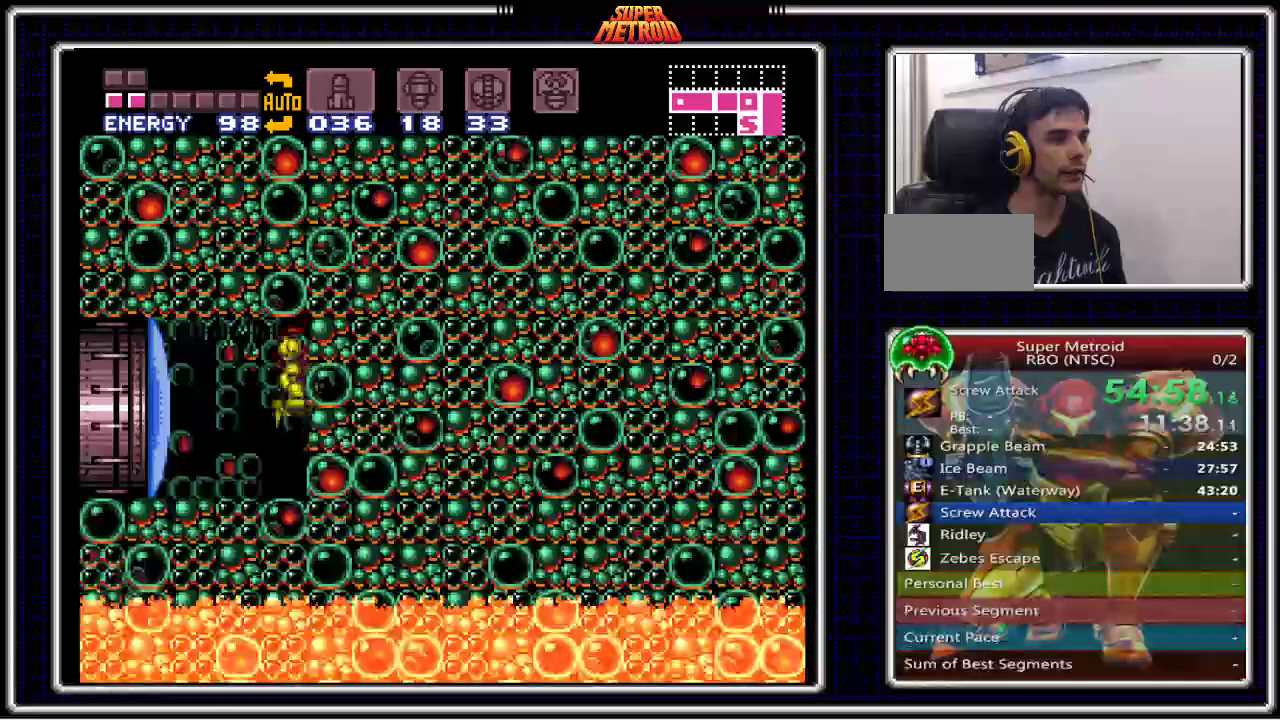
{"buttons": ["A", "B"], "events": [[317, "DPAD_RIGHT", "up"], [400, "DPAD_DOWN", "down"], [483, "DPAD_DOWN", "up"]]}
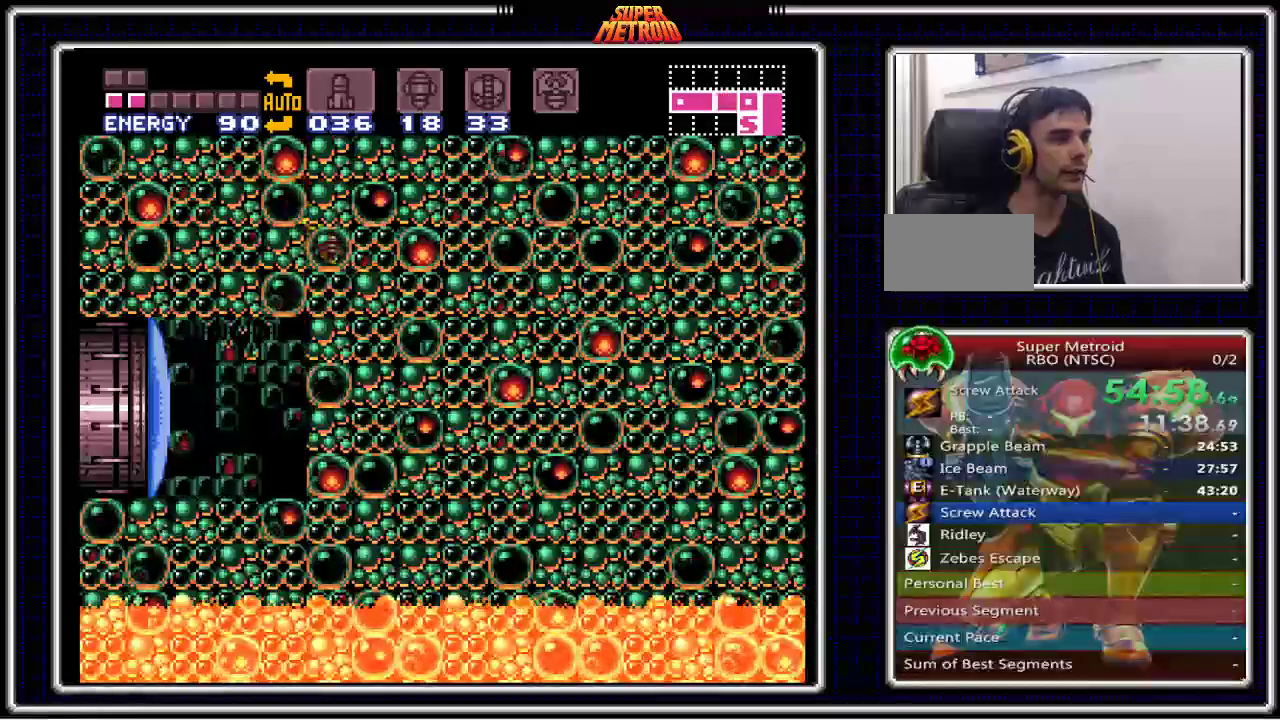
{"buttons": ["B", "DPAD_DOWN", "DPAD_RIGHT"], "events": [[33, "DPAD_DOWN", "down"], [67, "A", "up"], [67, "DPAD_RIGHT", "down"]]}
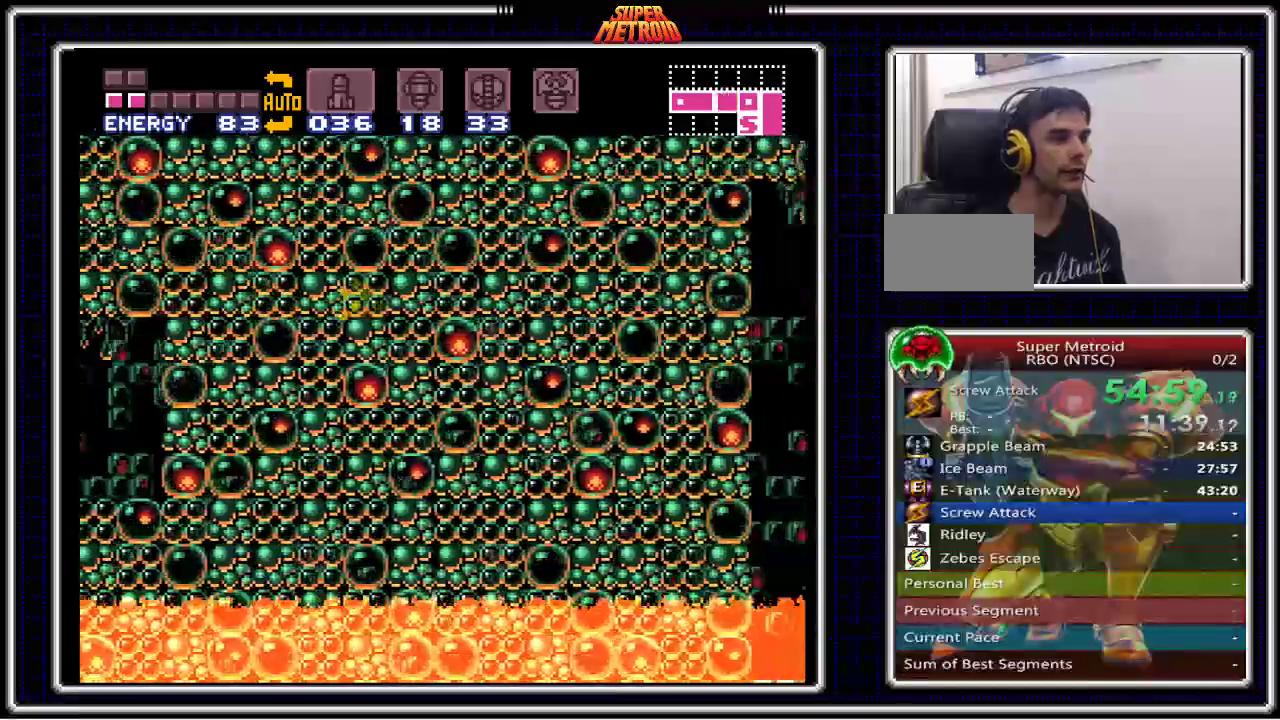
{"buttons": ["B", "DPAD_UP", "DPAD_RIGHT"], "events": [[133, "DPAD_DOWN", "up"], [500, "DPAD_UP", "down"]]}
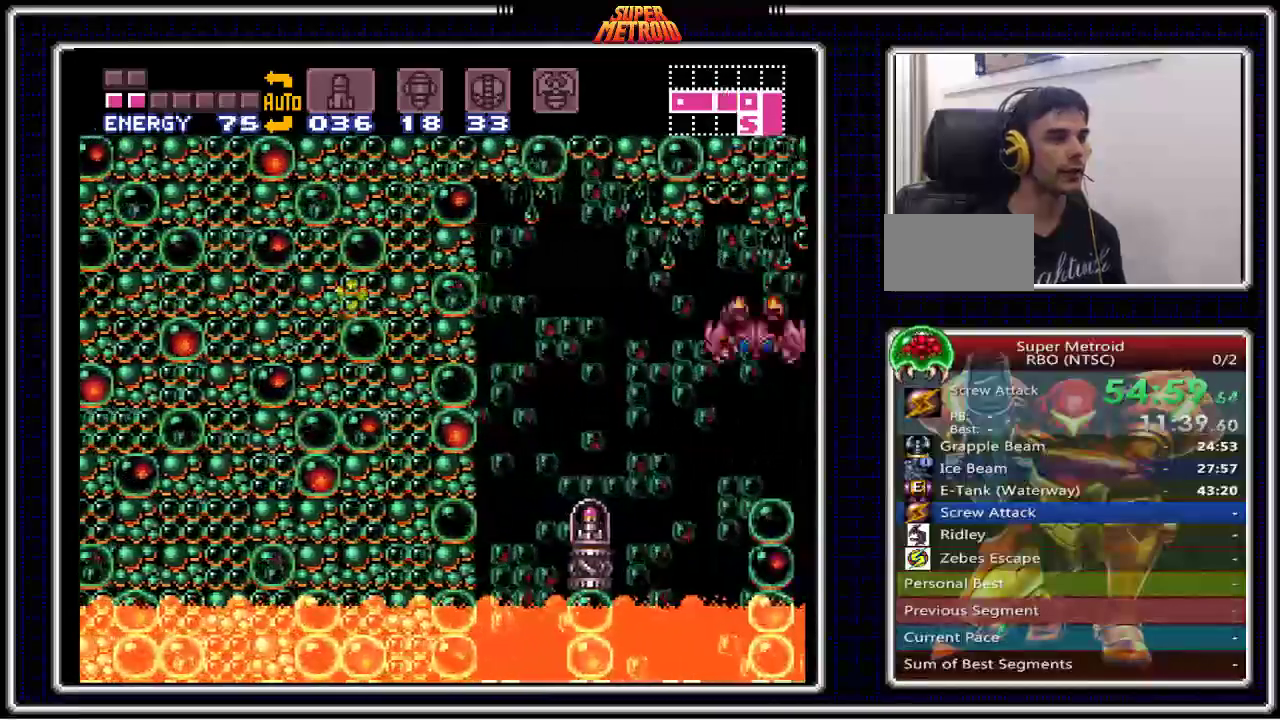
{"buttons": ["B"], "events": [[33, "DPAD_RIGHT", "up"], [117, "X", "down"], [167, "DPAD_UP", "up"], [250, "X", "up"], [317, "DPAD_RIGHT", "down"], [450, "DPAD_RIGHT", "up"]]}
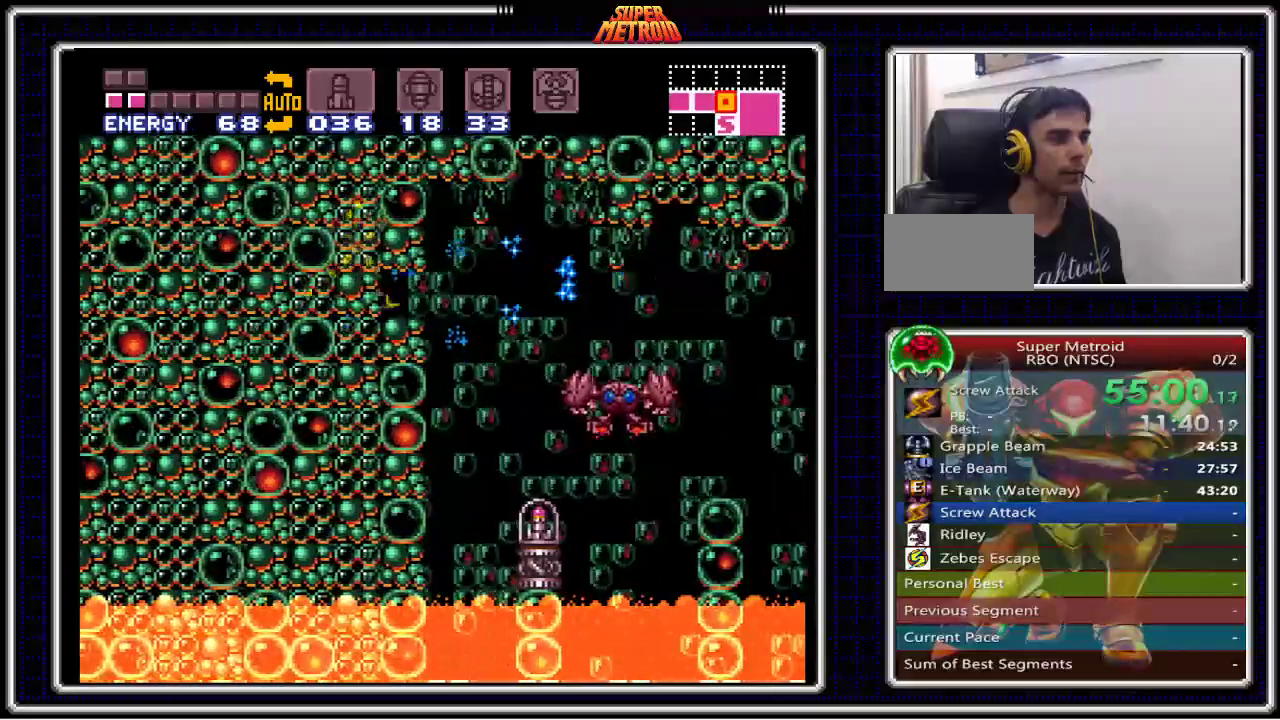
{"buttons": ["B", "X"], "events": [[83, "X", "down"], [200, "X", "up"], [283, "X", "down"], [367, "X", "up"], [450, "X", "down"]]}
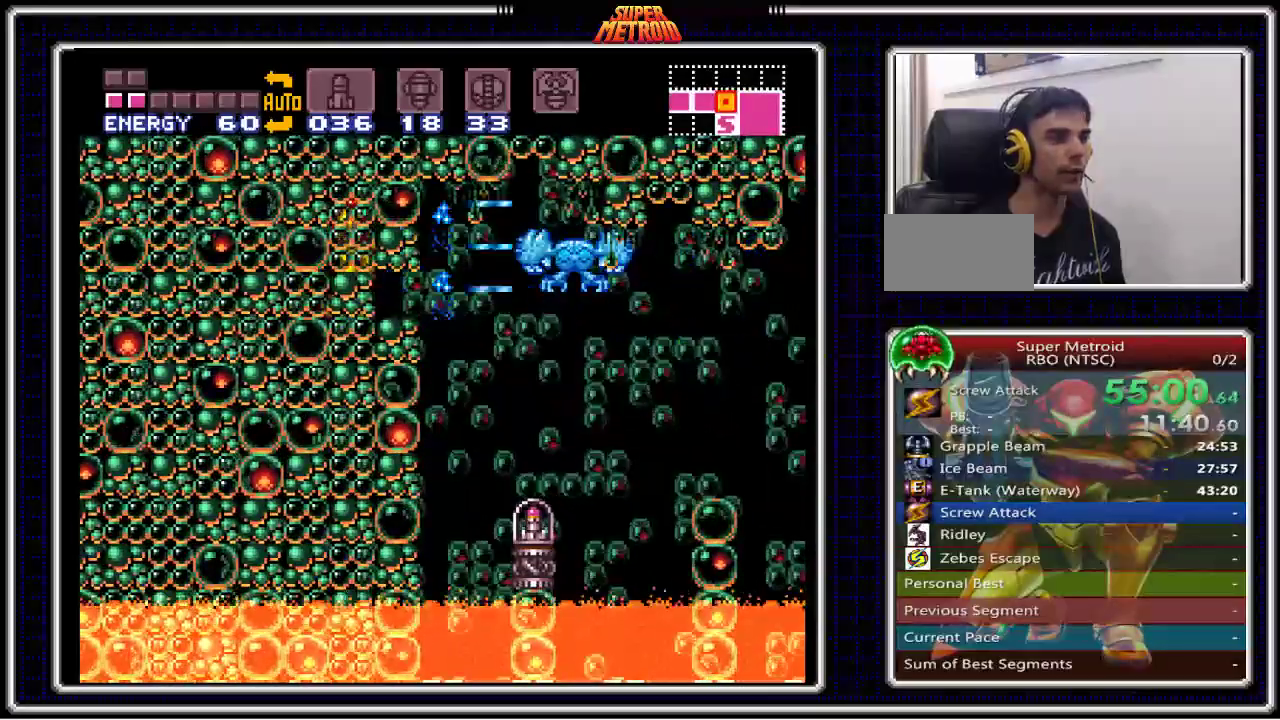
{"buttons": ["B", "DPAD_DOWN", "DPAD_RIGHT"], "events": [[17, "X", "up"], [100, "X", "down"], [150, "X", "up"], [167, "X", "down"], [183, "X", "up"], [233, "DPAD_DOWN", "down"], [333, "DPAD_DOWN", "up"], [400, "DPAD_DOWN", "down"], [467, "DPAD_RIGHT", "down"]]}